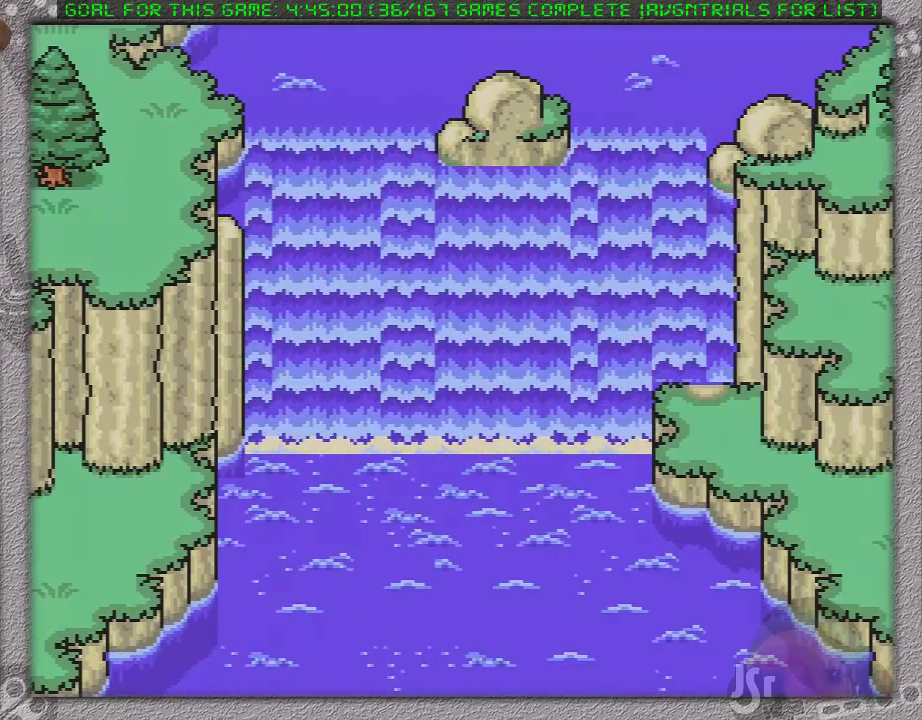
Gameplay with a controller (Nintendo layout); each line is a JSON object with the inputs held at the frame after it. "events" lists button and stick changes between this image and that frame as [ms after this image, input, new state], when the widget could be followed in between. Not read: L1 L3 R3.
{"buttons": ["A"], "events": [[483, "A", "down"]]}
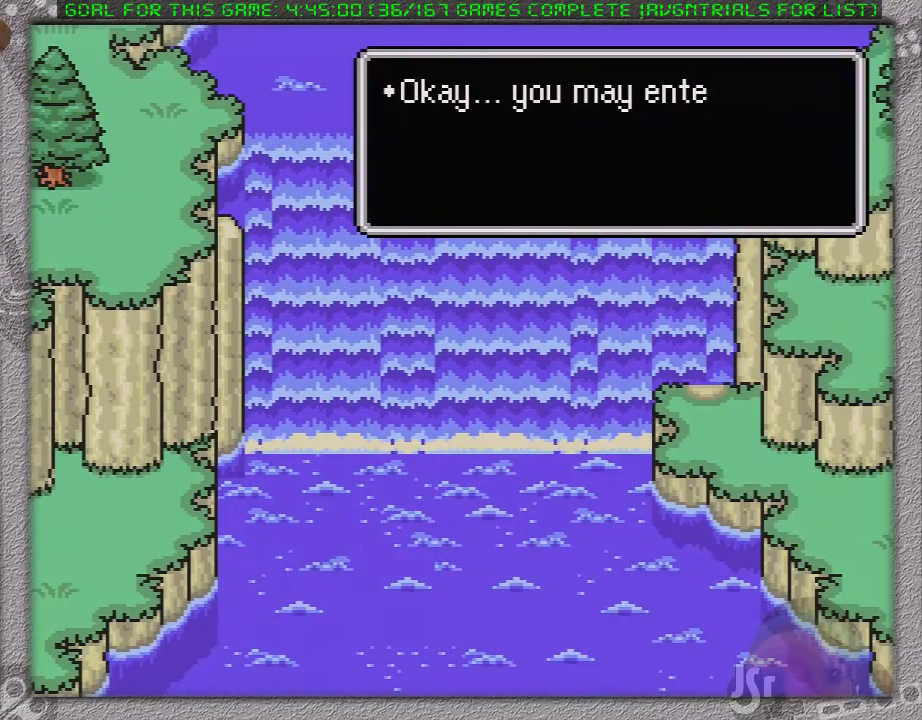
{"buttons": [], "events": [[83, "A", "up"], [183, "A", "down"], [233, "A", "up"]]}
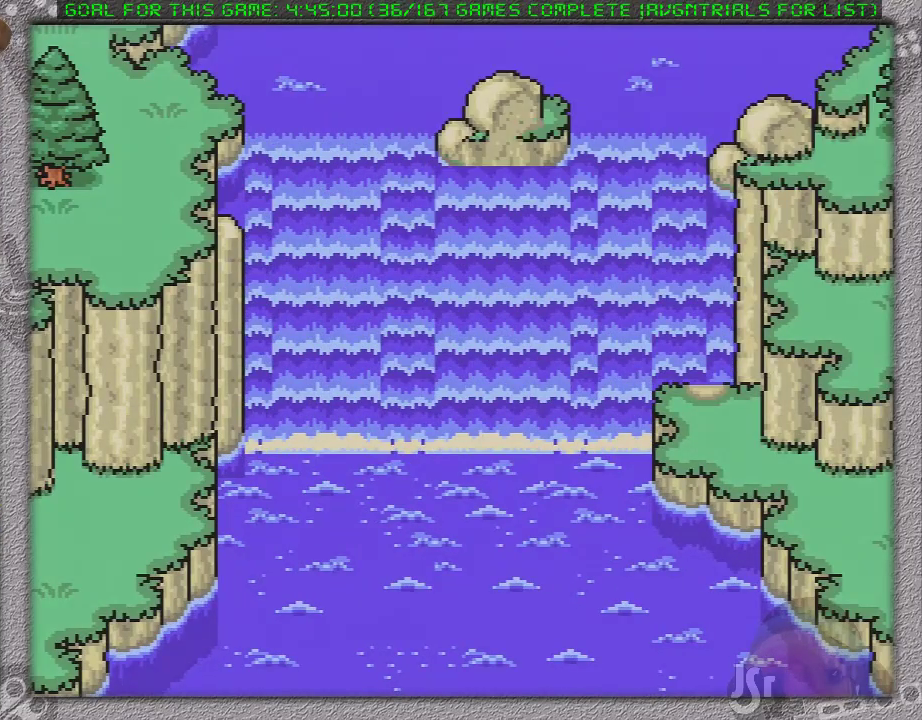
{"buttons": [], "events": []}
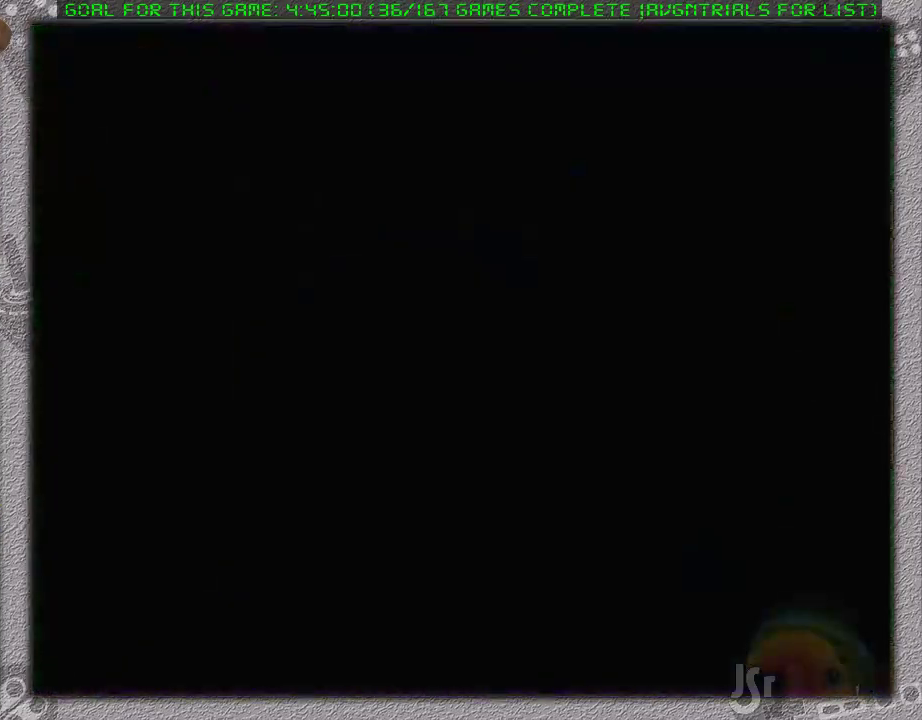
{"buttons": ["DPAD_DOWN", "DPAD_RIGHT"], "events": [[17, "DPAD_RIGHT", "down"], [83, "DPAD_DOWN", "down"]]}
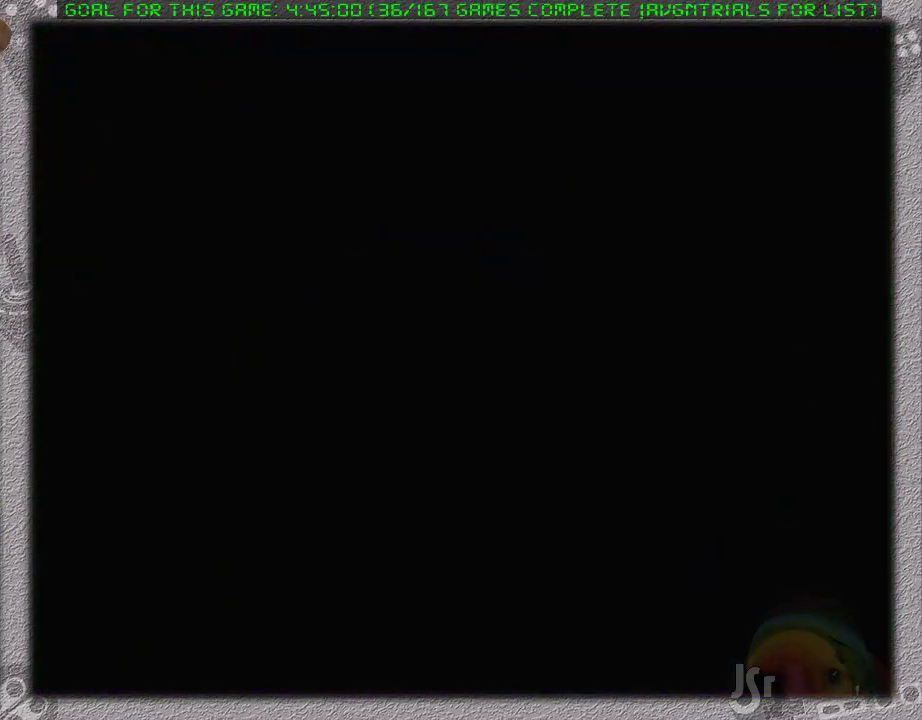
{"buttons": ["DPAD_DOWN", "DPAD_RIGHT"], "events": []}
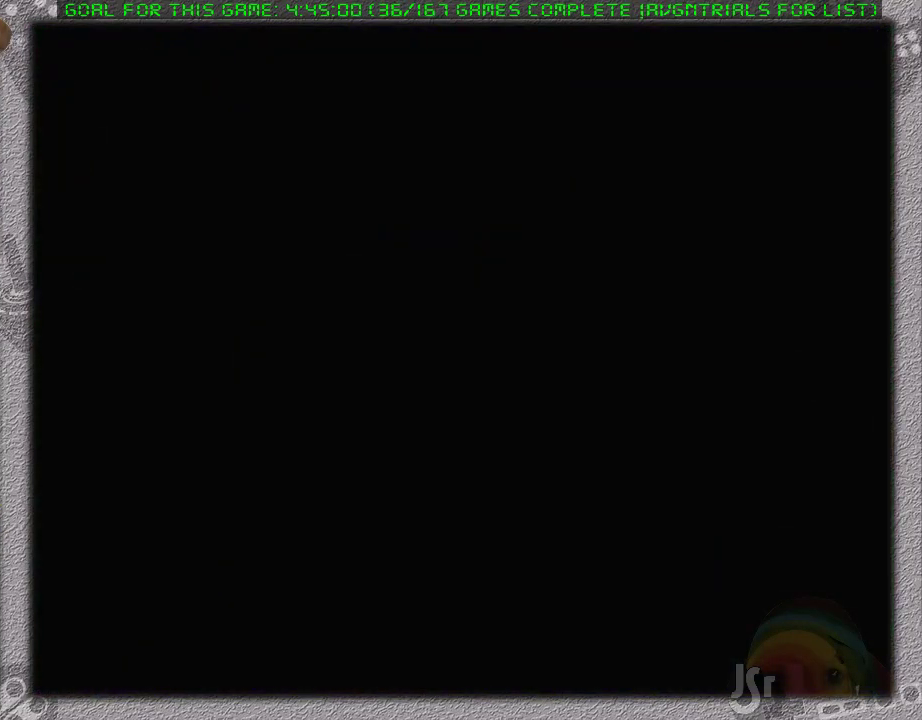
{"buttons": ["DPAD_DOWN", "DPAD_RIGHT"], "events": []}
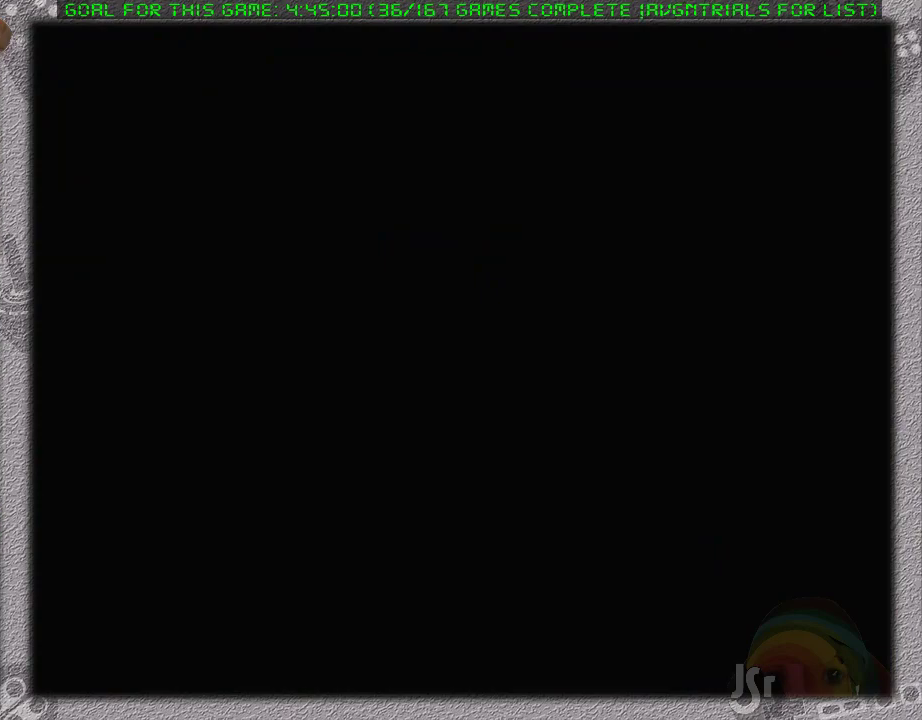
{"buttons": ["DPAD_RIGHT"], "events": [[417, "DPAD_DOWN", "up"]]}
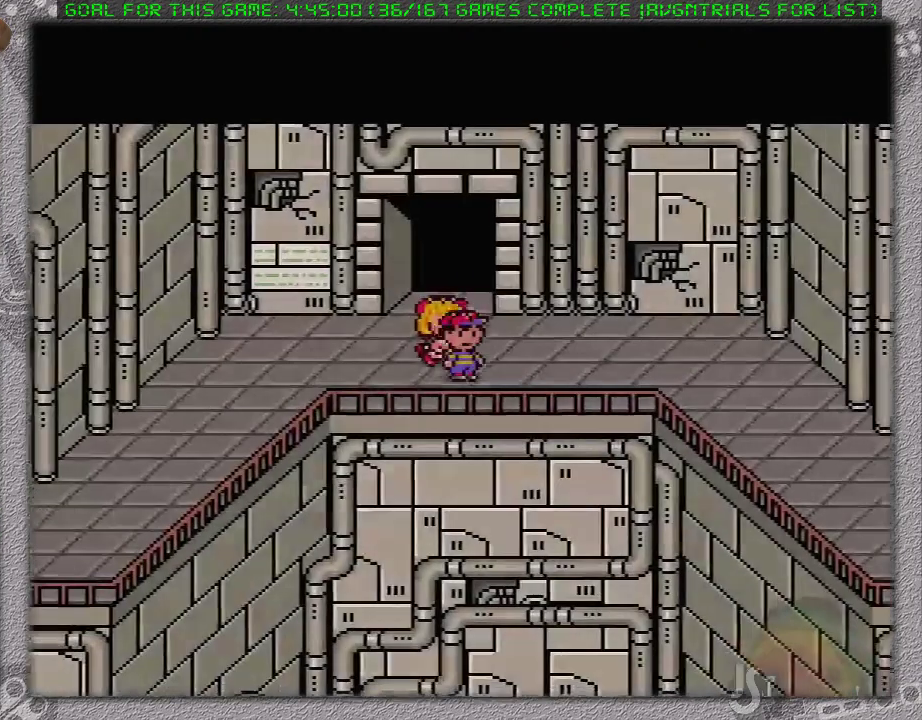
{"buttons": ["DPAD_RIGHT"], "events": []}
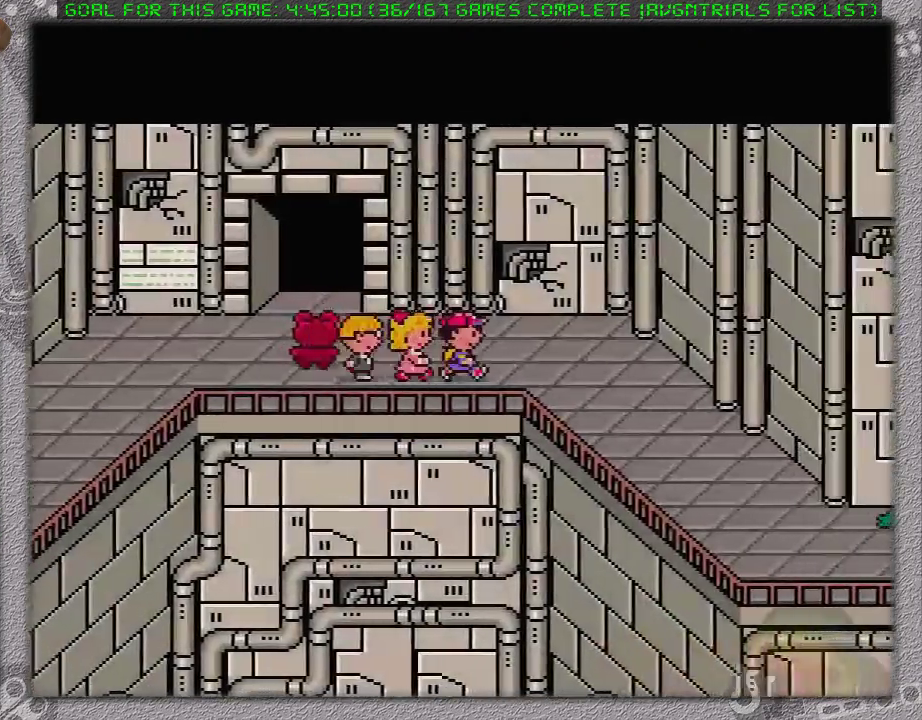
{"buttons": ["DPAD_DOWN", "DPAD_RIGHT"], "events": [[150, "DPAD_DOWN", "down"]]}
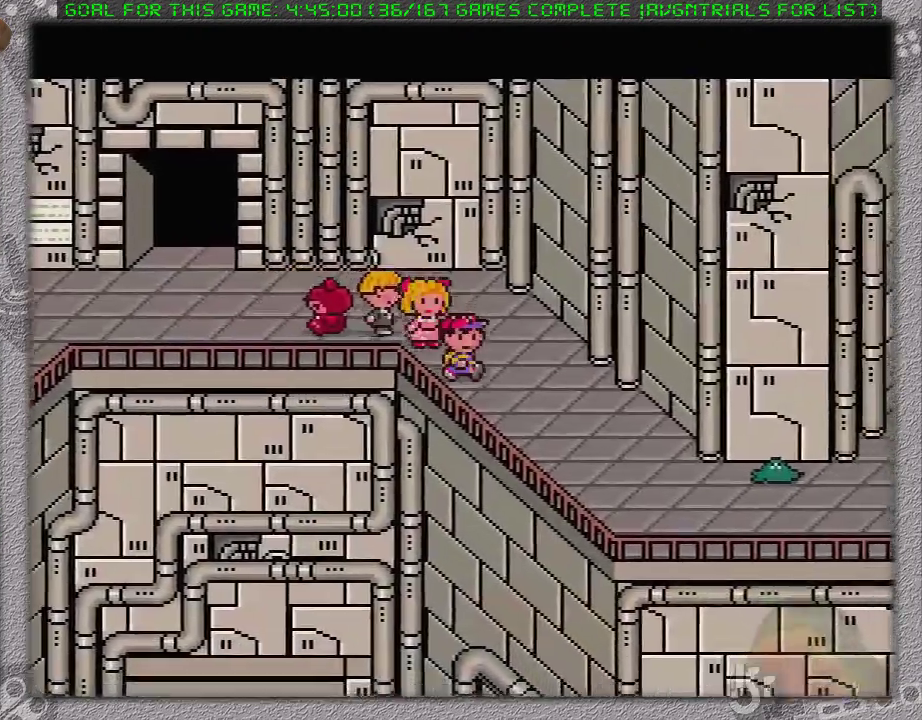
{"buttons": ["DPAD_DOWN", "DPAD_RIGHT"], "events": []}
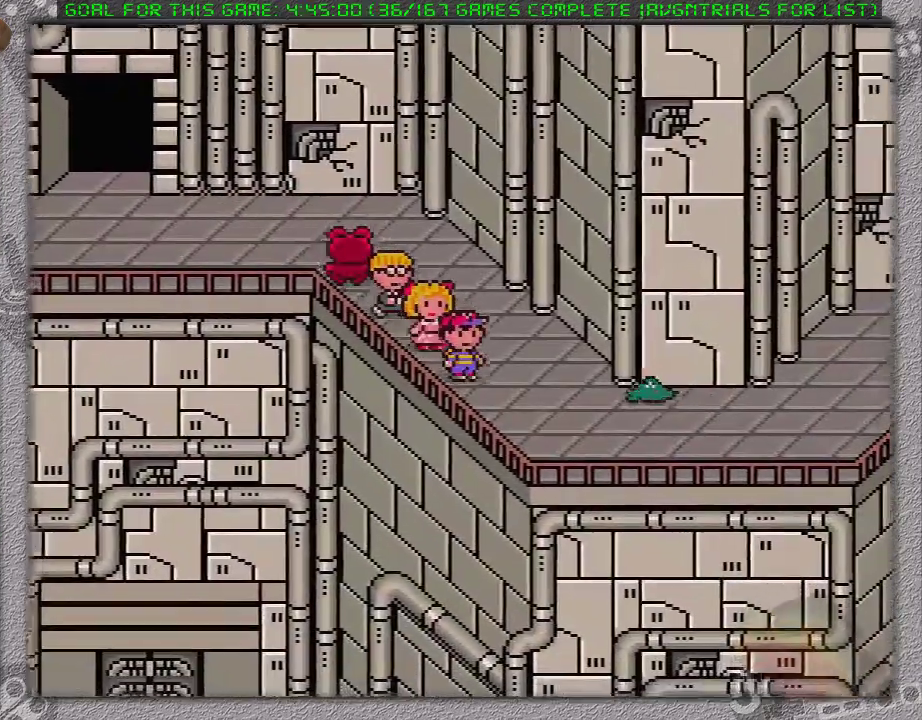
{"buttons": ["DPAD_DOWN", "DPAD_RIGHT"], "events": []}
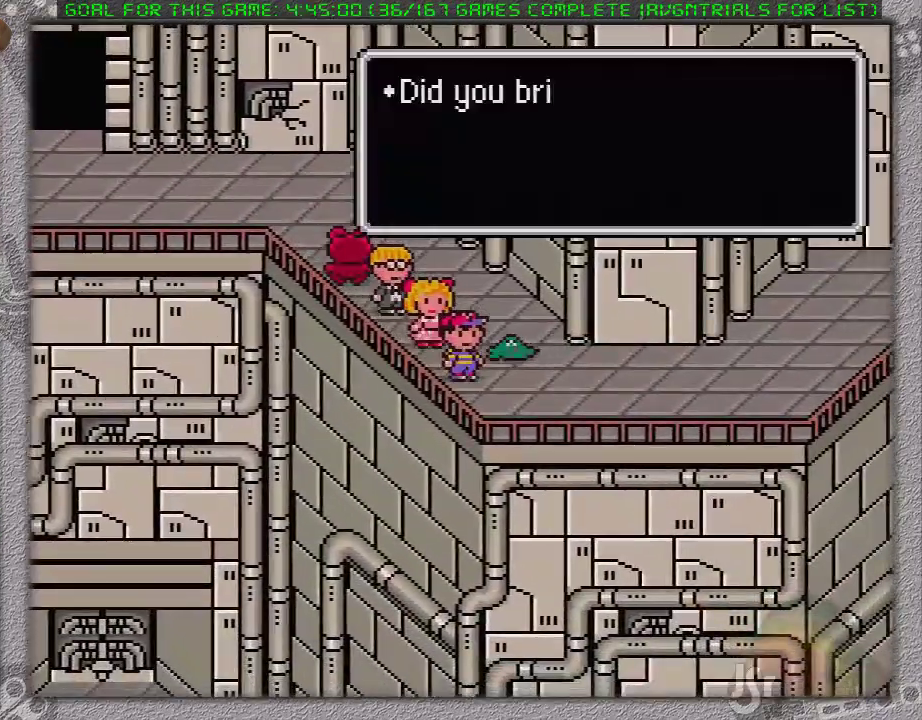
{"buttons": [], "events": [[33, "DPAD_DOWN", "up"], [33, "DPAD_RIGHT", "up"], [67, "A", "down"], [117, "A", "up"], [250, "A", "down"], [317, "A", "up"], [417, "A", "down"], [483, "A", "up"]]}
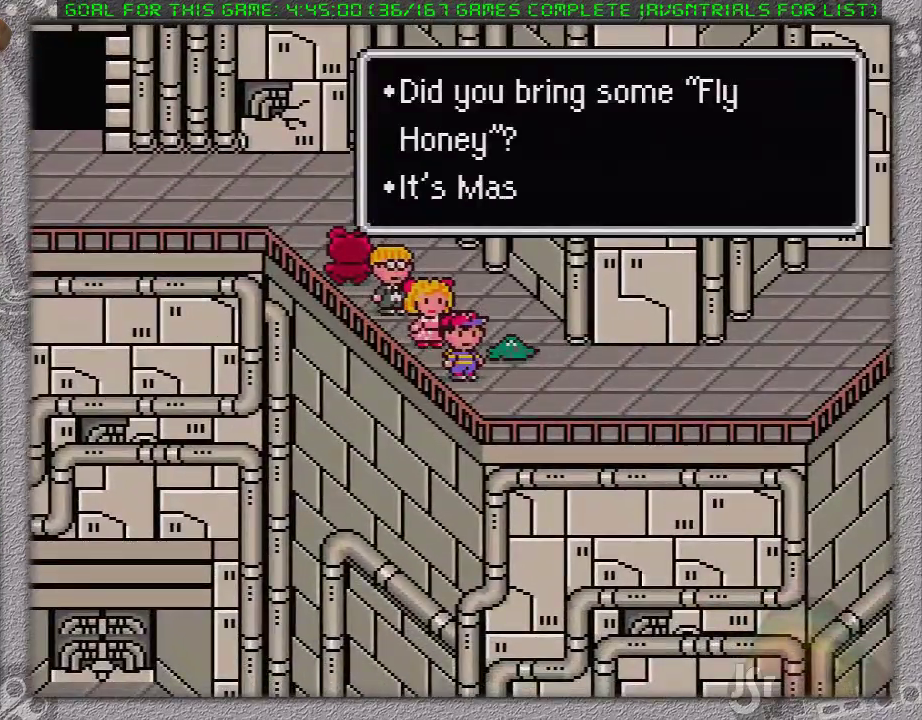
{"buttons": [], "events": []}
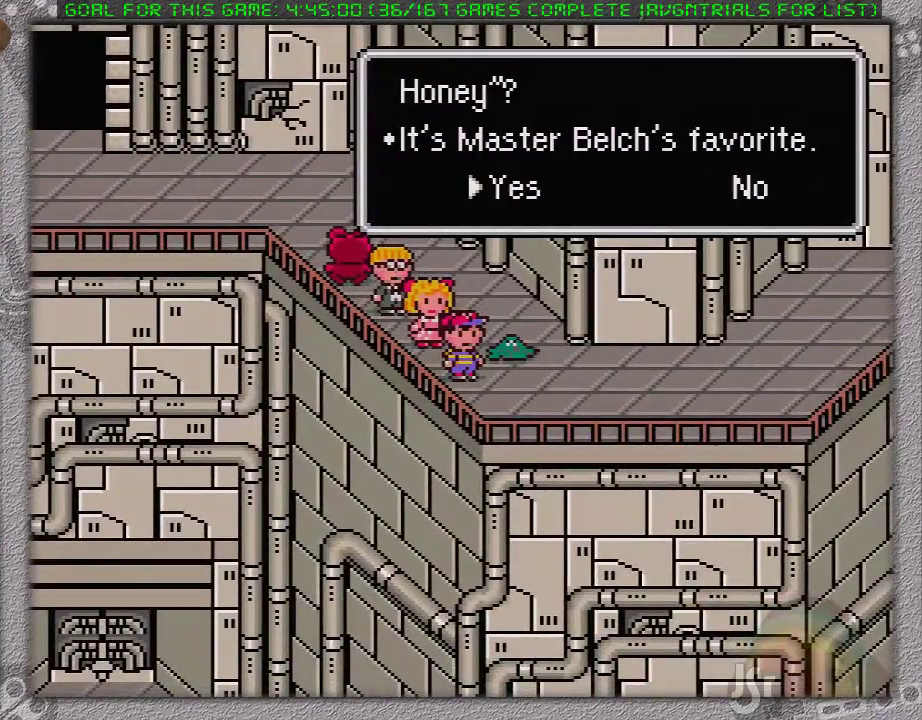
{"buttons": [], "events": [[133, "A", "down"], [267, "A", "up"]]}
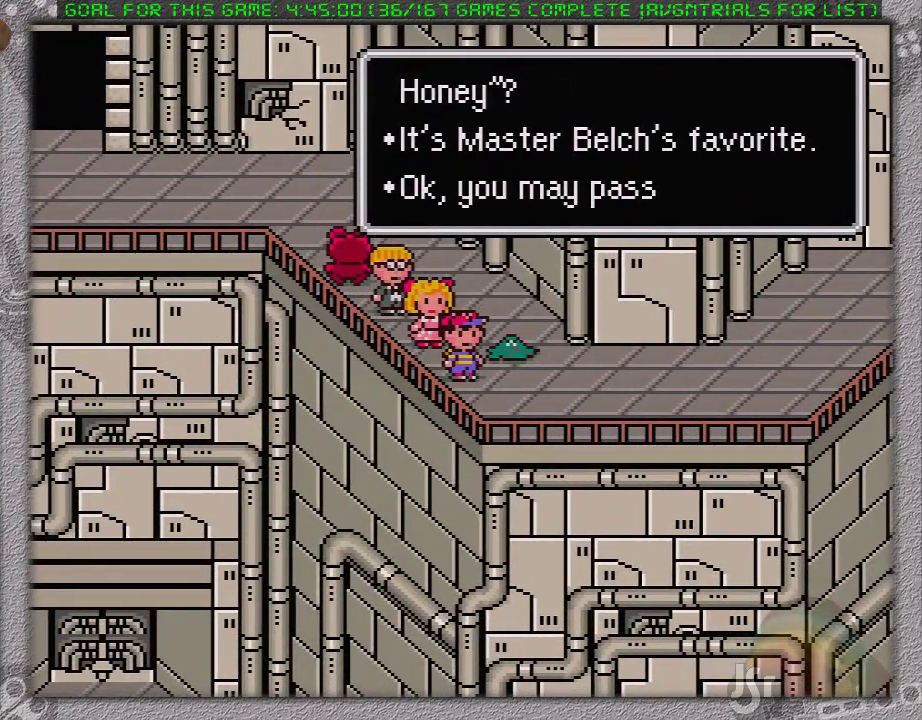
{"buttons": [], "events": [[200, "A", "down"], [383, "A", "up"]]}
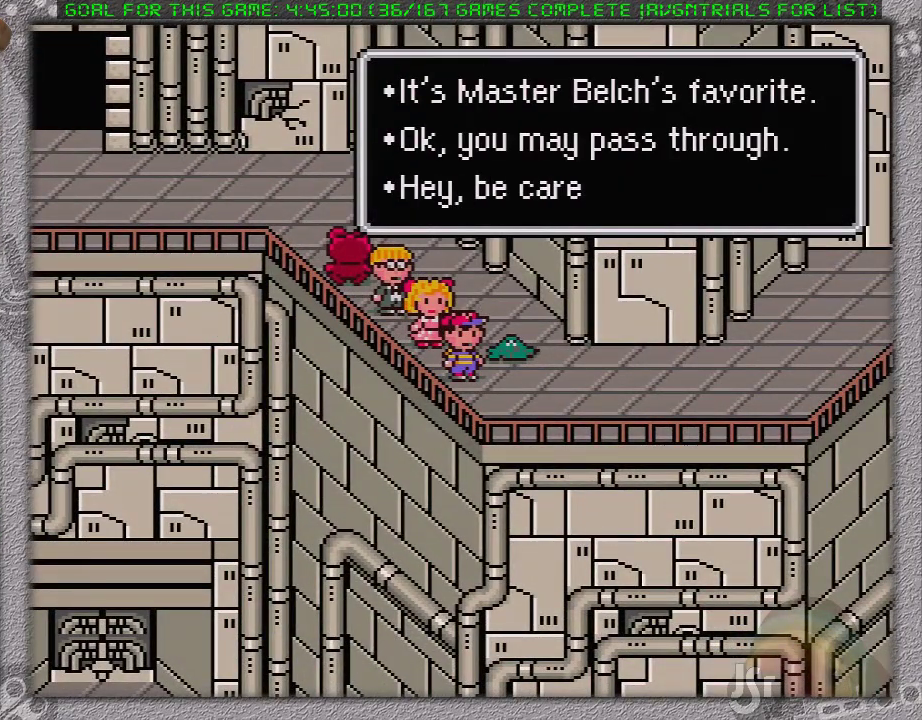
{"buttons": ["DPAD_DOWN"], "events": [[67, "DPAD_DOWN", "down"]]}
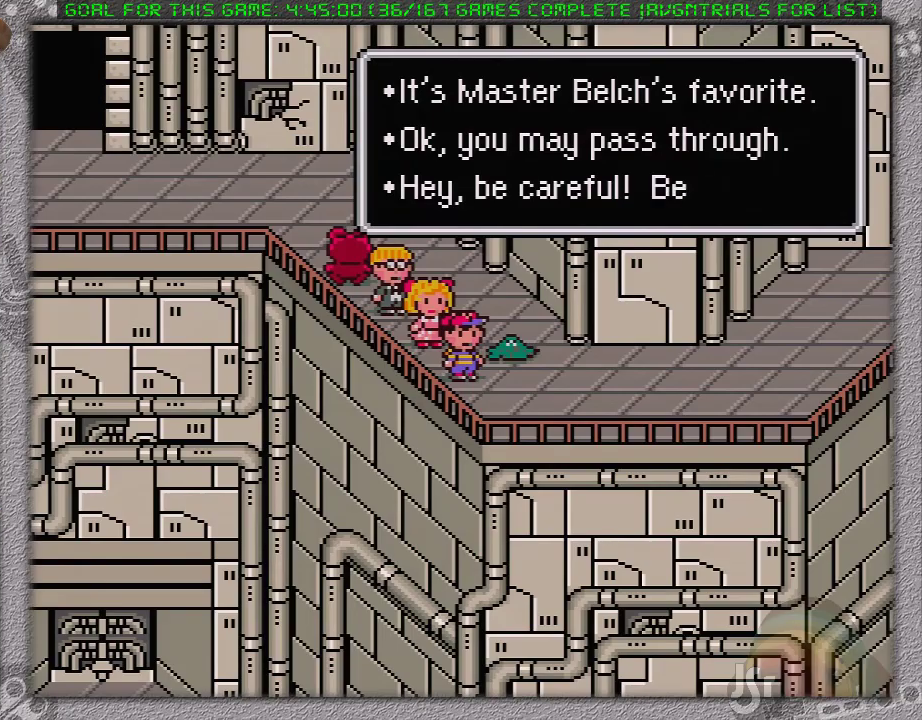
{"buttons": ["A", "DPAD_DOWN"], "events": [[450, "A", "down"]]}
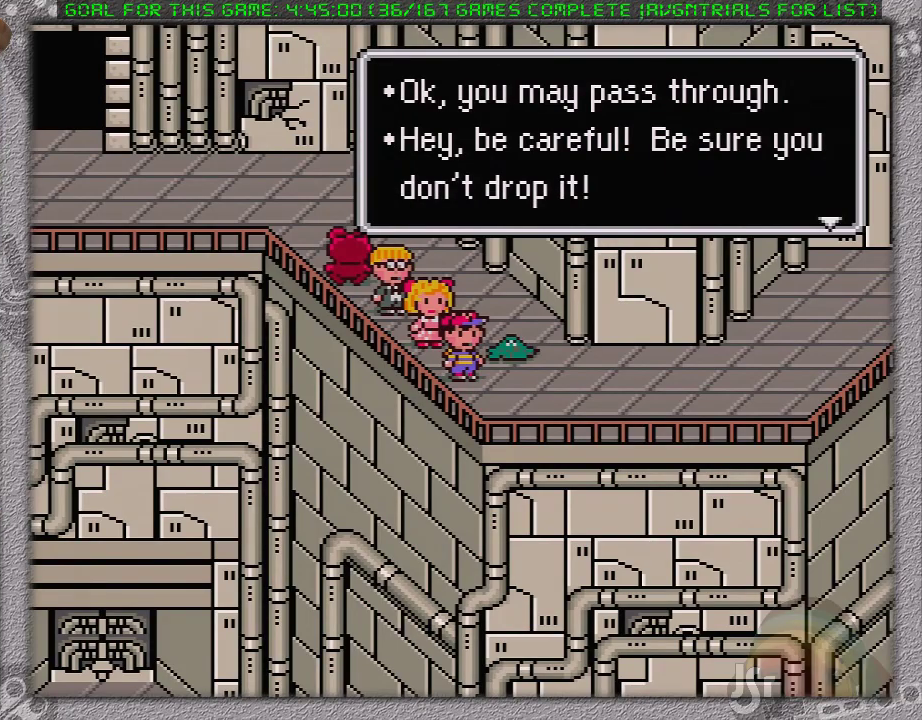
{"buttons": ["DPAD_RIGHT"], "events": [[67, "A", "up"], [217, "DPAD_RIGHT", "down"], [317, "DPAD_DOWN", "up"]]}
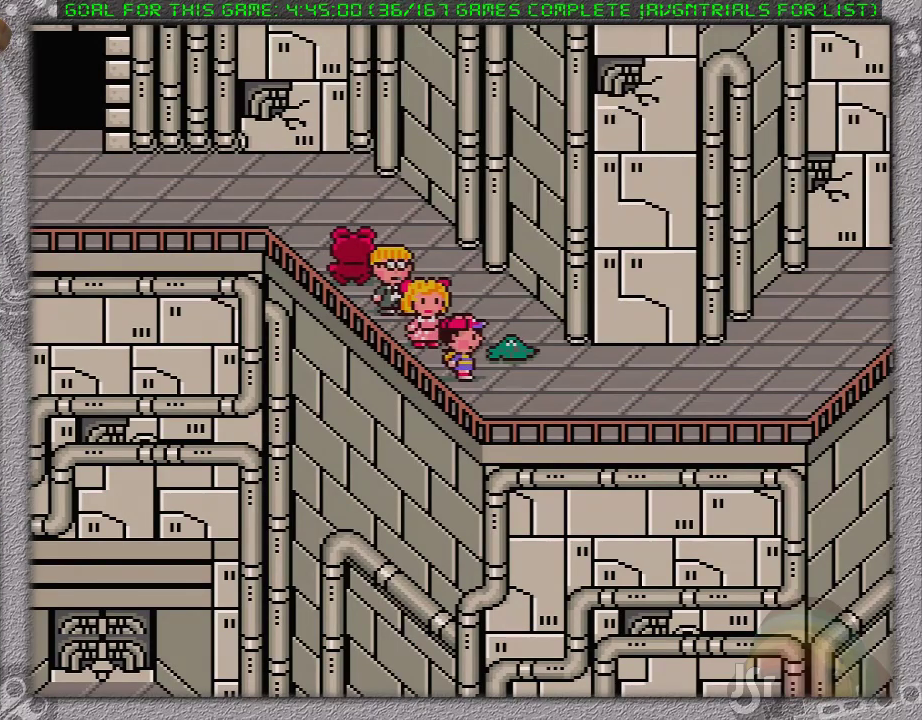
{"buttons": ["DPAD_UP", "DPAD_LEFT"], "events": [[150, "DPAD_RIGHT", "up"], [150, "DPAD_UP", "down"], [250, "DPAD_LEFT", "down"], [300, "DPAD_UP", "up"], [433, "DPAD_UP", "down"]]}
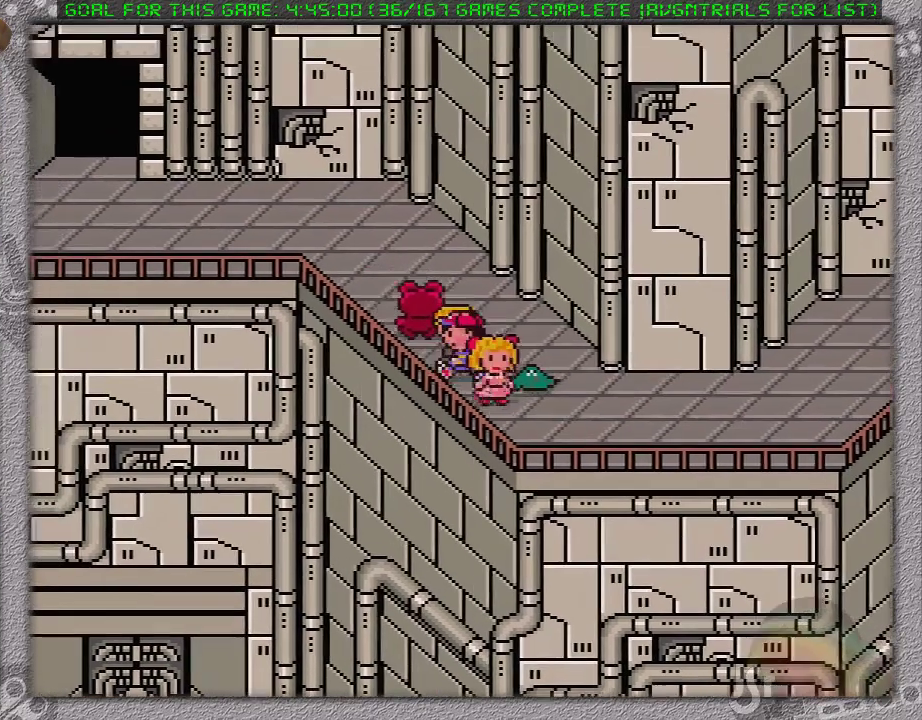
{"buttons": ["DPAD_UP"], "events": [[483, "DPAD_LEFT", "up"]]}